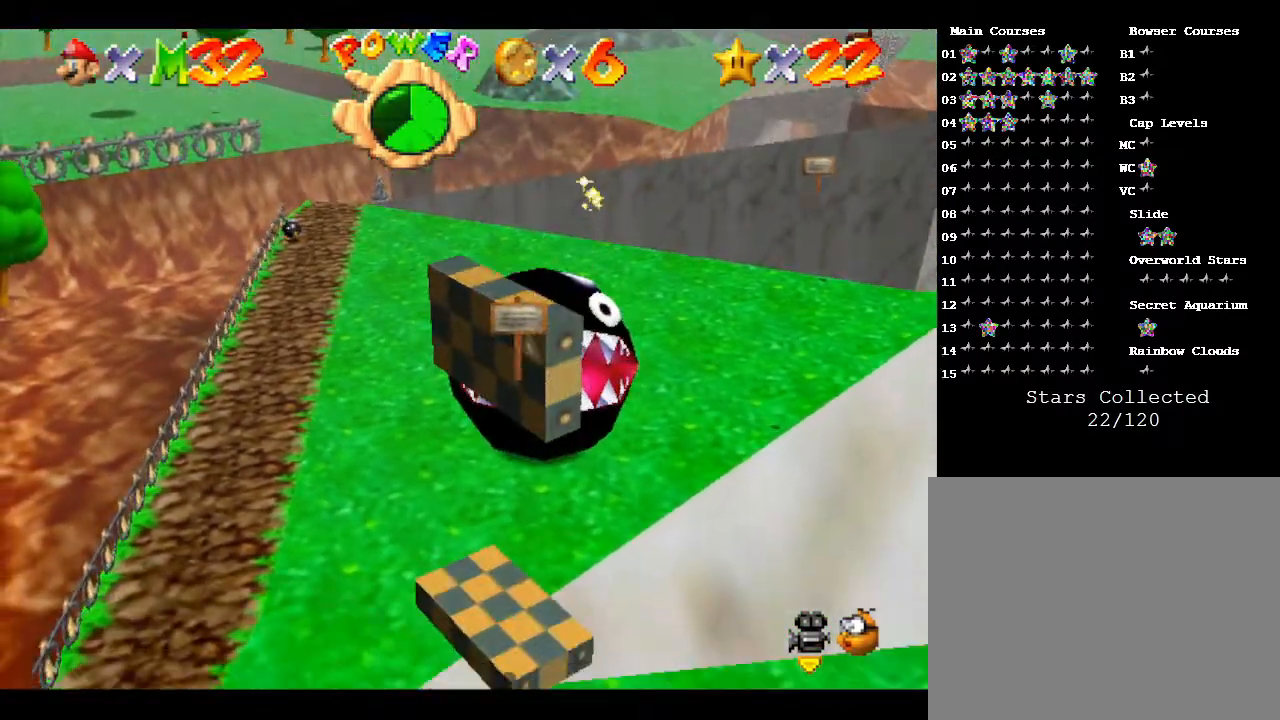
Gameplay with a controller (Nintendo layout); each line is a JSON object with the inputs held at the frame after it. "events" lists button and stick changes between this image and that frame as [ms after this image, input, new state], when the widget could be followed in between. Not read: L3 R3.
{"buttons": [], "left_stick": "center", "events": [[50, "B", "up"]]}
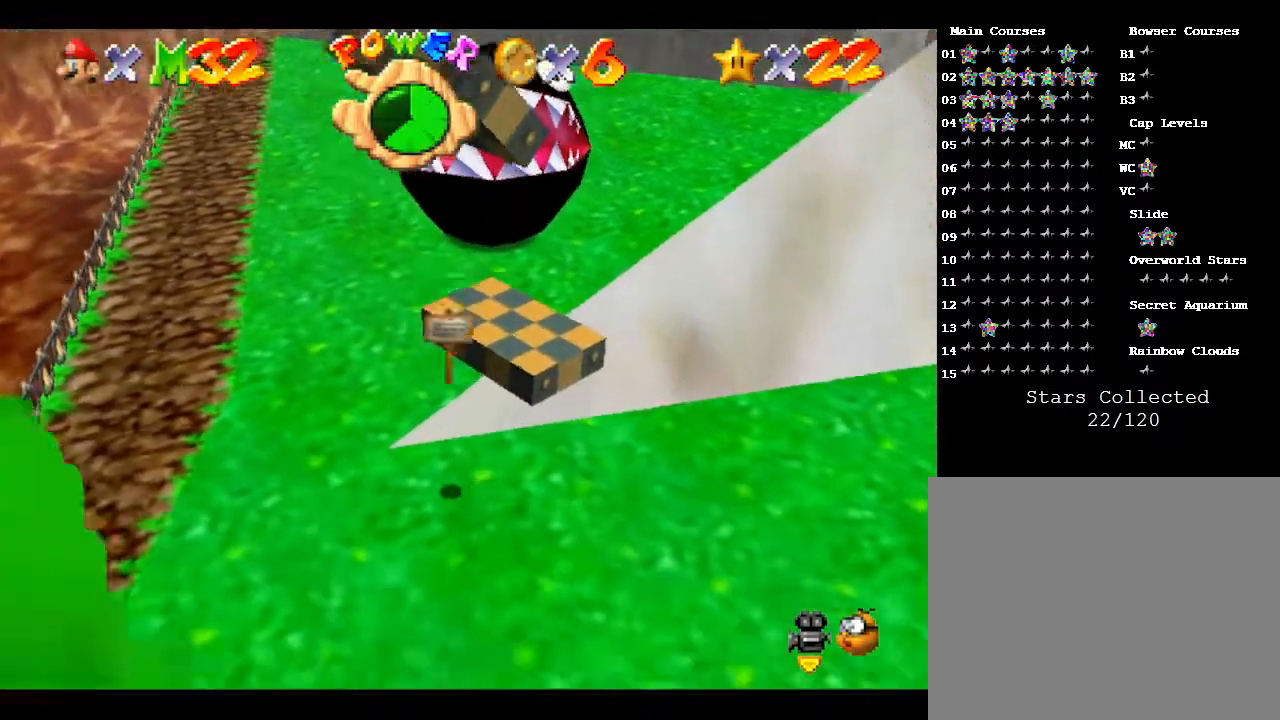
{"buttons": [], "left_stick": "down", "events": [[450, "left_stick", "down"]]}
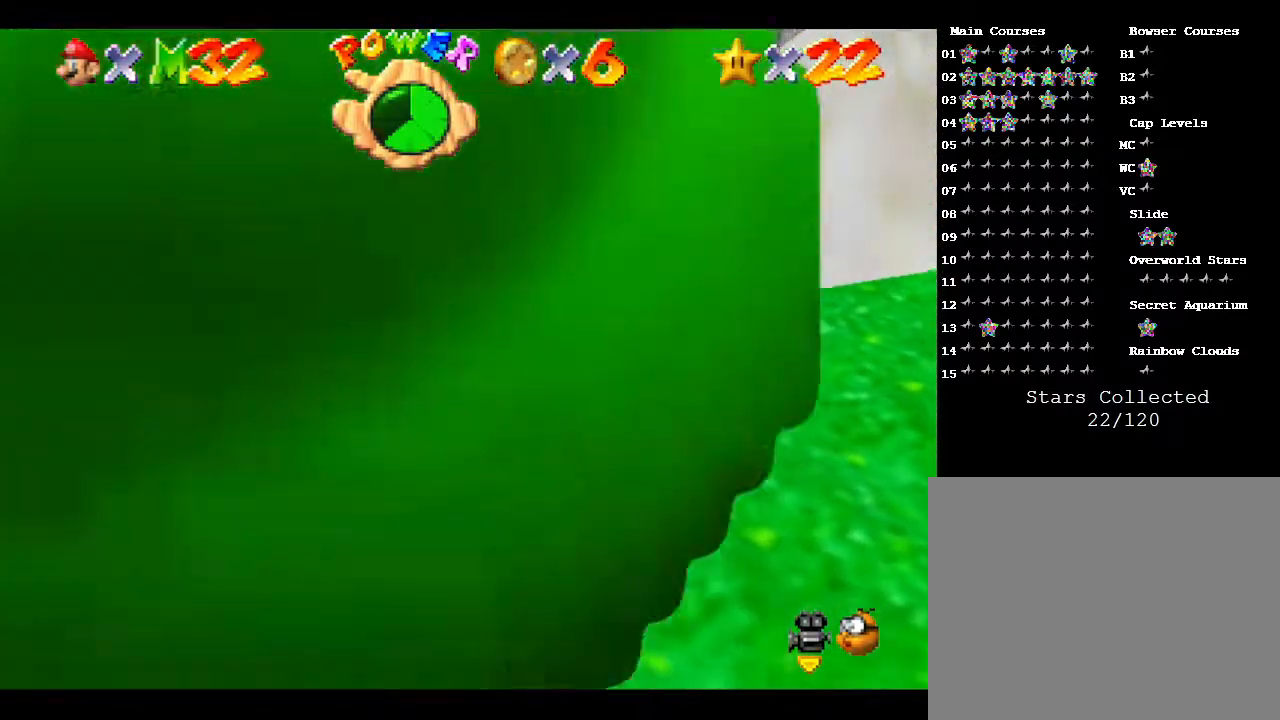
{"buttons": [], "left_stick": "down-left", "events": [[33, "left_stick", "down-left"]]}
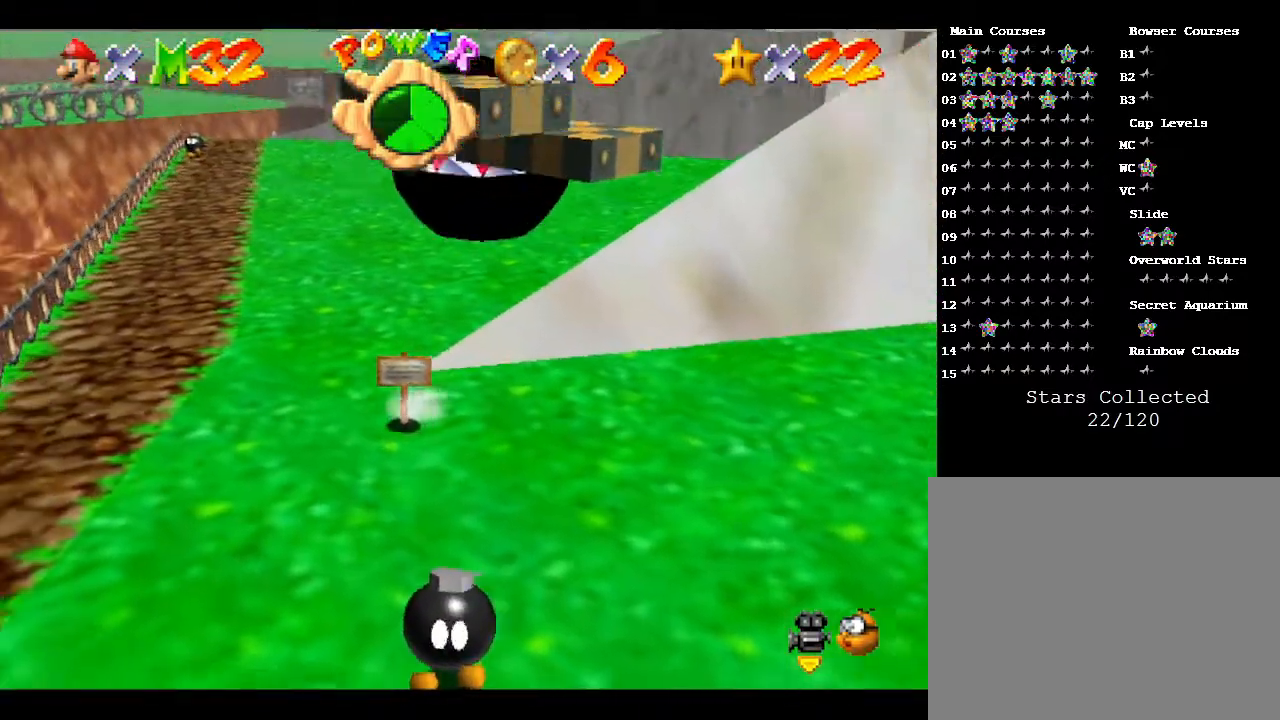
{"buttons": [], "left_stick": "left", "events": [[500, "left_stick", "left"]]}
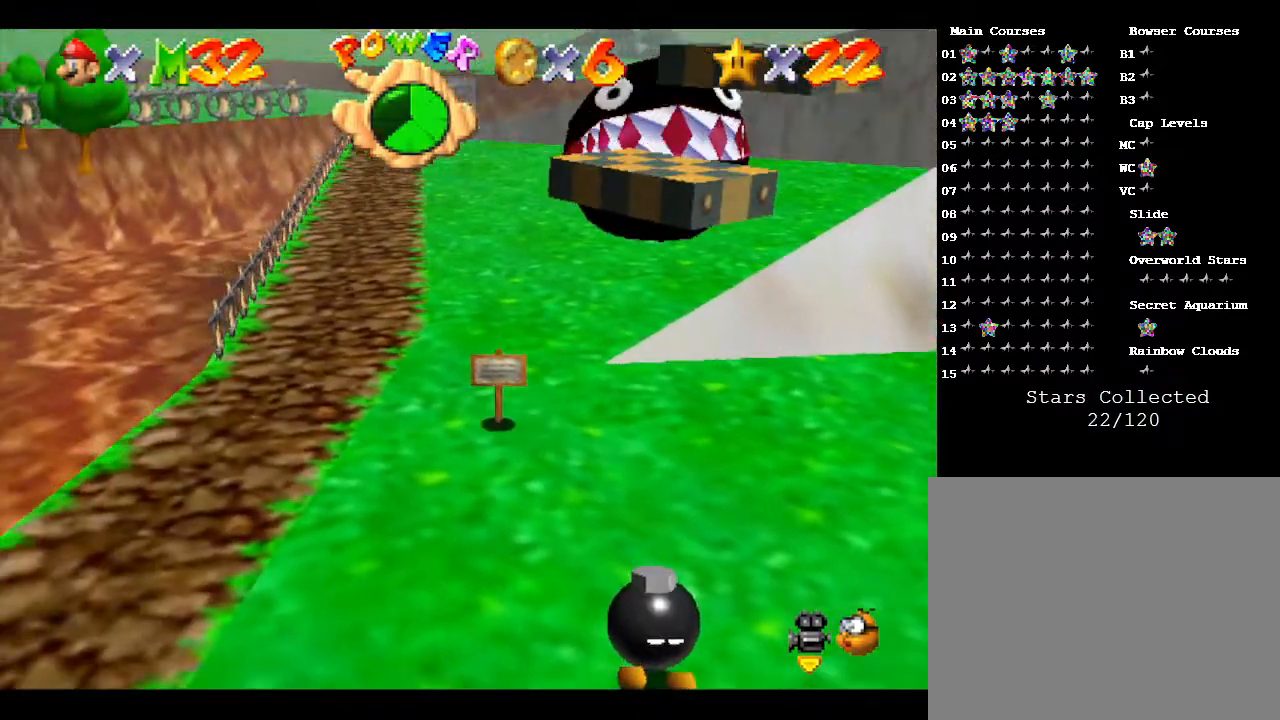
{"buttons": [], "left_stick": "up", "events": [[150, "left_stick", "up-left"], [300, "left_stick", "up"]]}
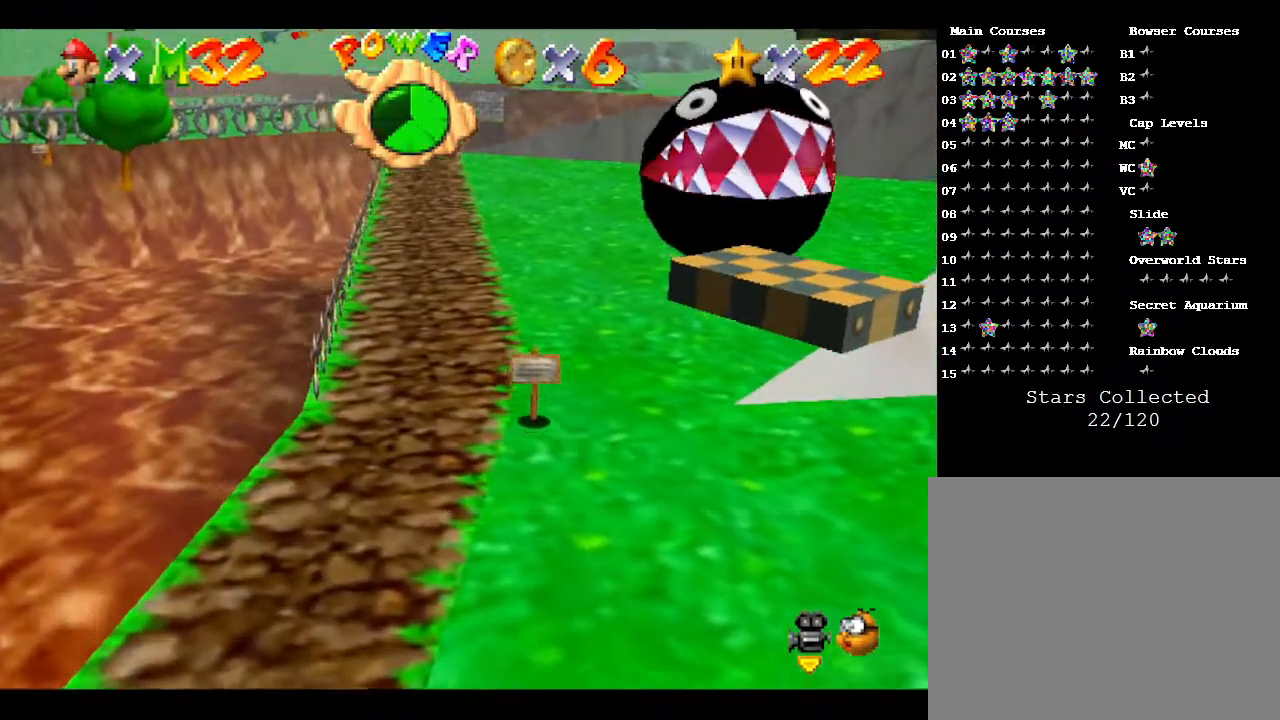
{"buttons": ["B"], "left_stick": "up", "events": [[483, "B", "down"]]}
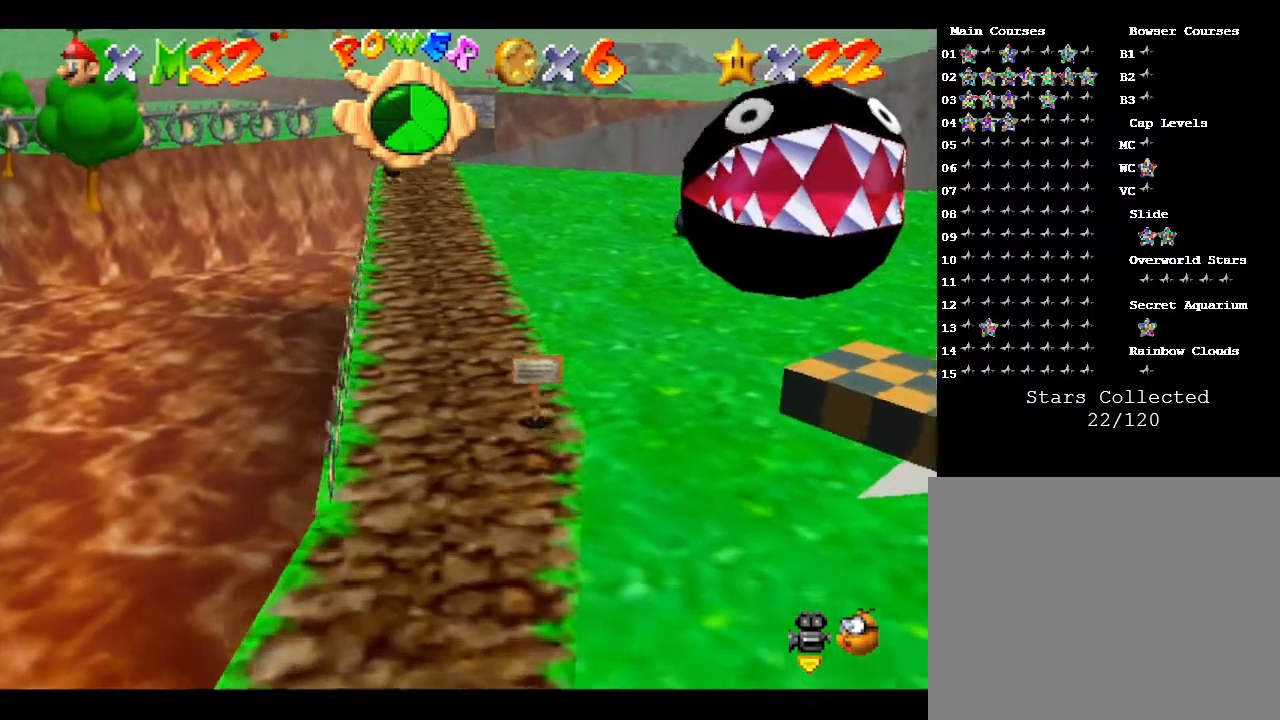
{"buttons": [], "left_stick": "up", "events": [[250, "B", "up"]]}
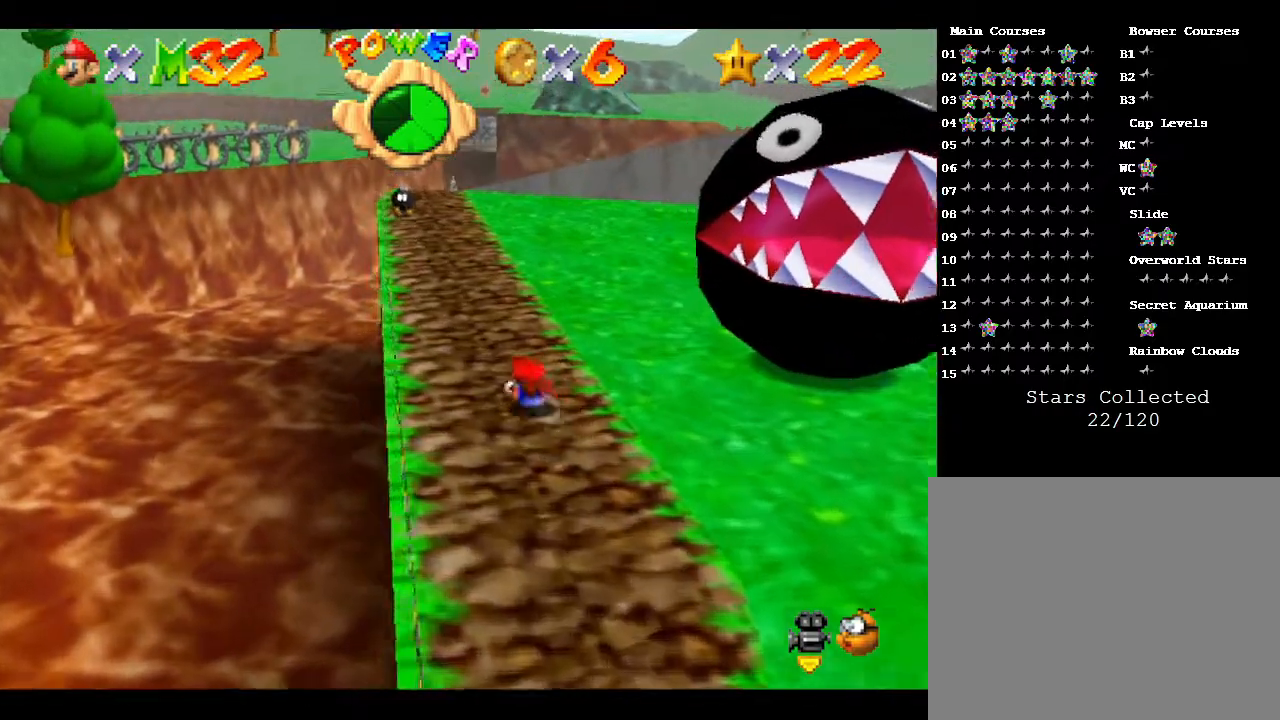
{"buttons": [], "left_stick": "up", "events": [[33, "B", "down"], [217, "B", "up"]]}
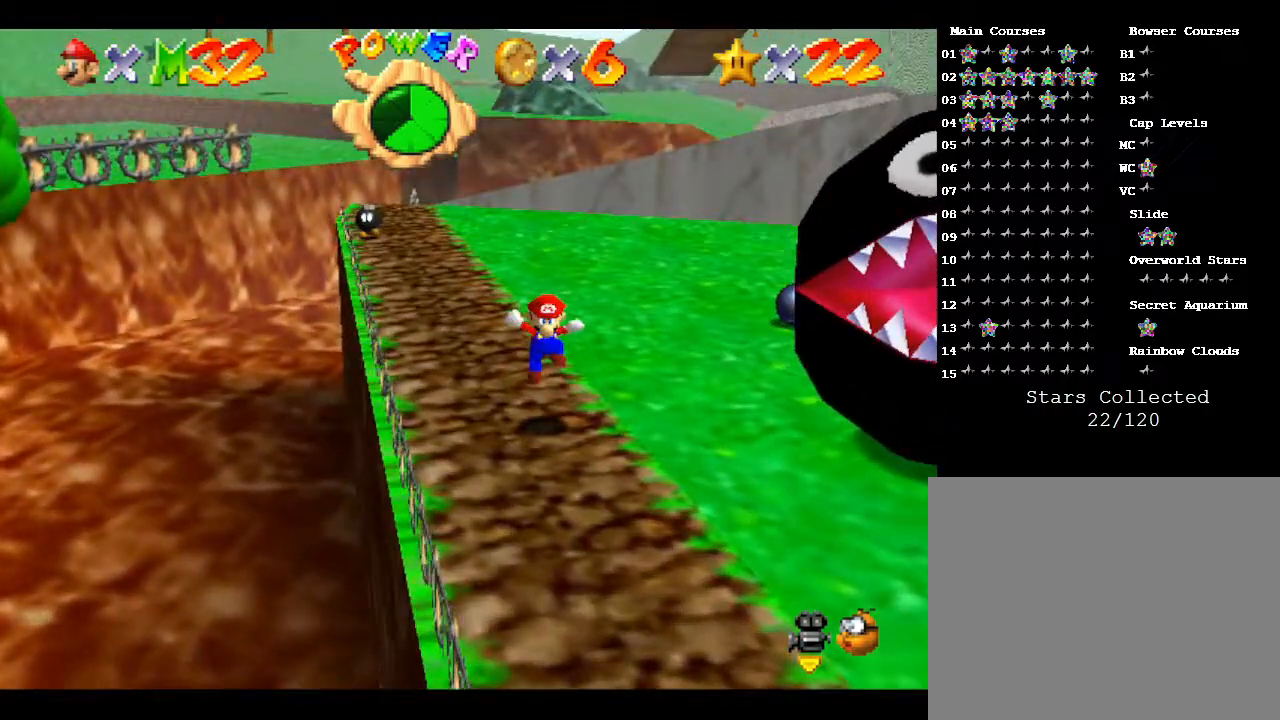
{"buttons": [], "left_stick": "up", "events": [[167, "B", "down"], [383, "B", "up"]]}
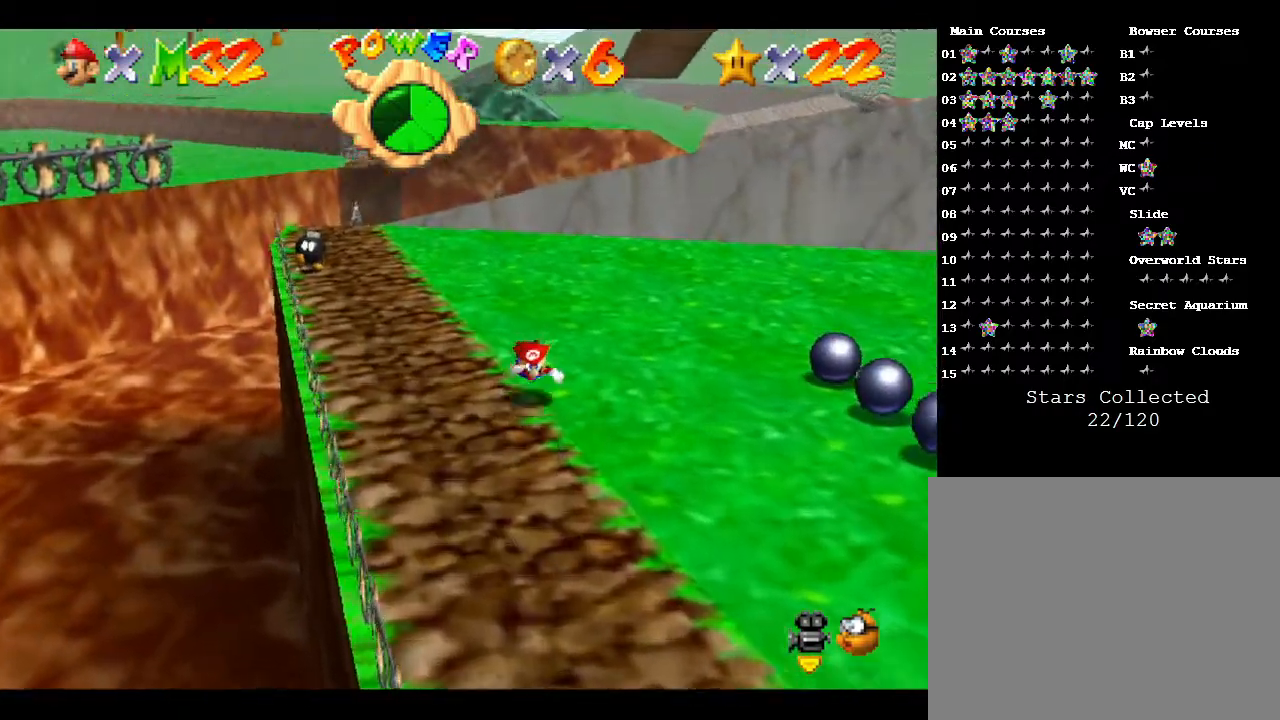
{"buttons": [], "left_stick": "up-left", "events": [[100, "left_stick", "up-left"], [133, "B", "down"], [383, "B", "up"]]}
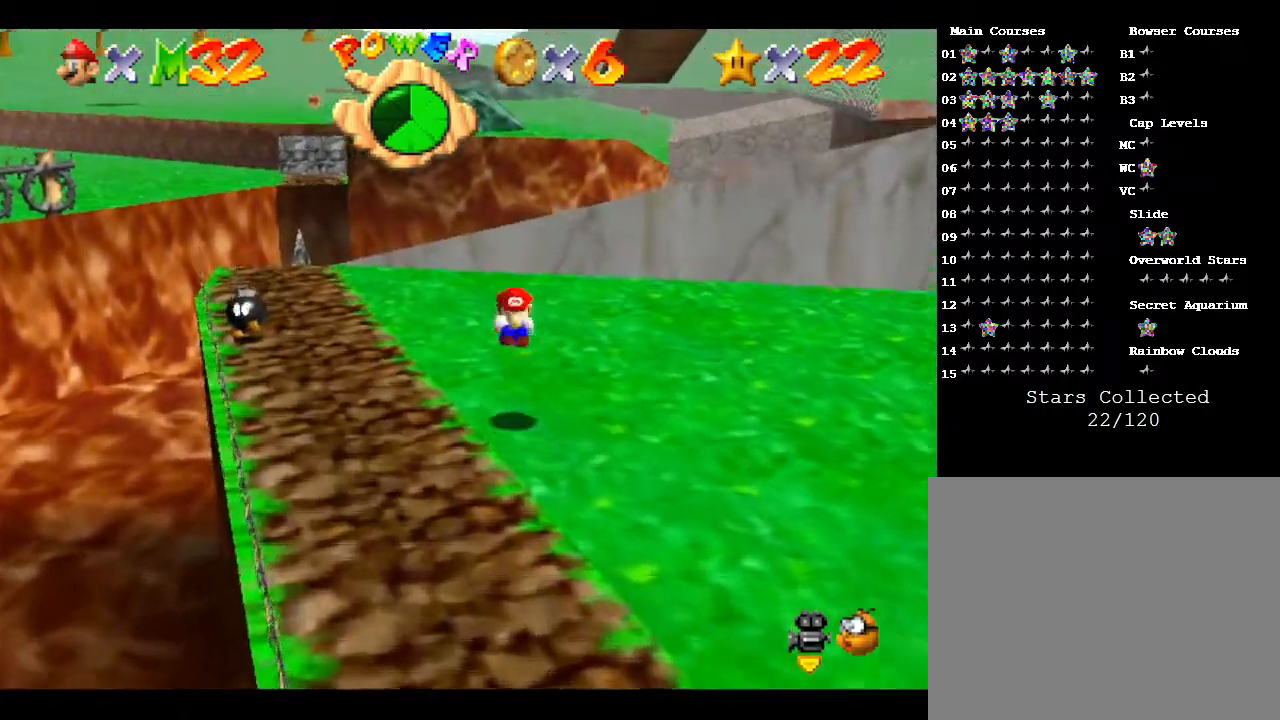
{"buttons": [], "left_stick": "up-left", "events": [[250, "B", "down"], [400, "B", "up"]]}
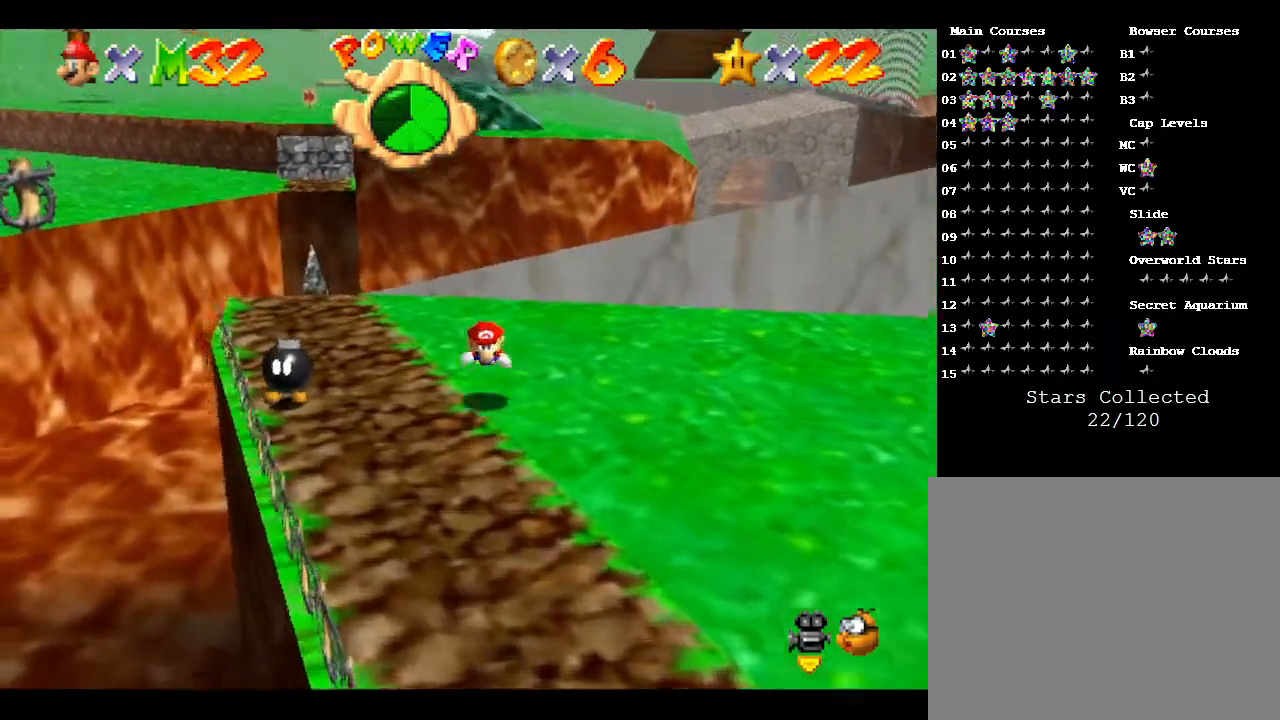
{"buttons": [], "left_stick": "down", "events": [[217, "B", "down"], [367, "B", "up"], [400, "left_stick", "down"]]}
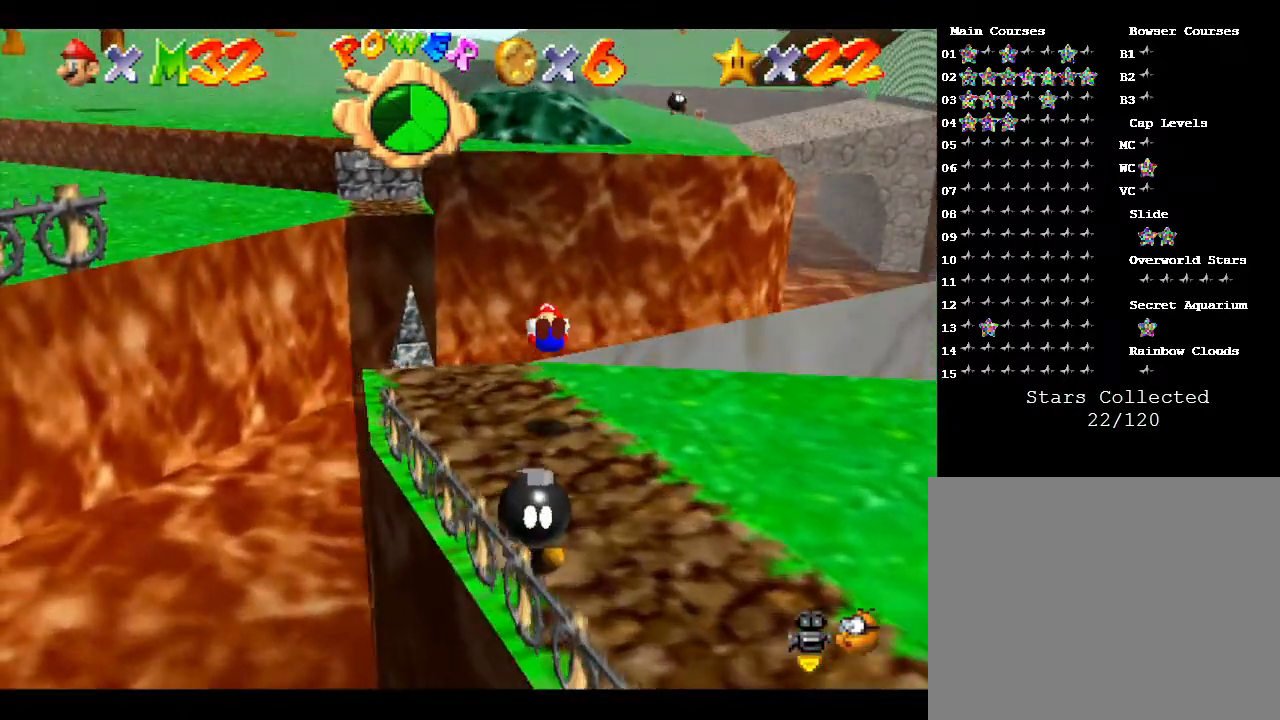
{"buttons": [], "left_stick": "center", "events": [[383, "left_stick", "center"]]}
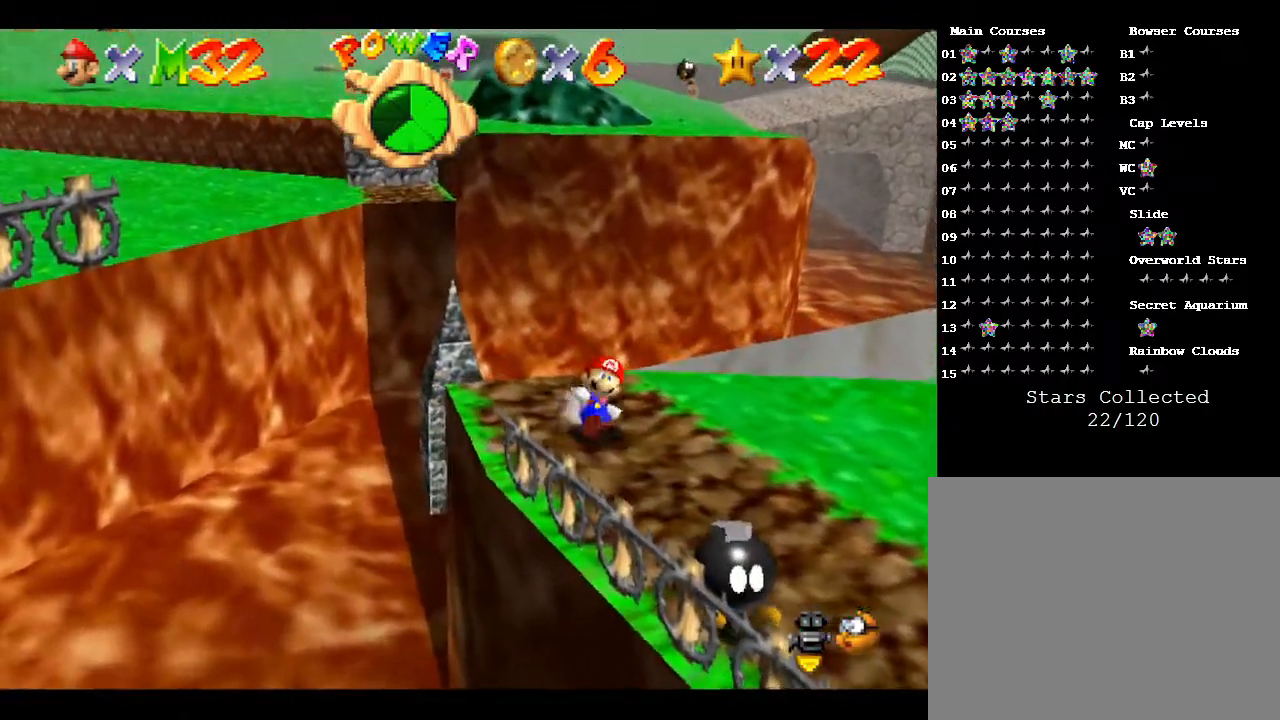
{"buttons": [], "left_stick": "center", "events": []}
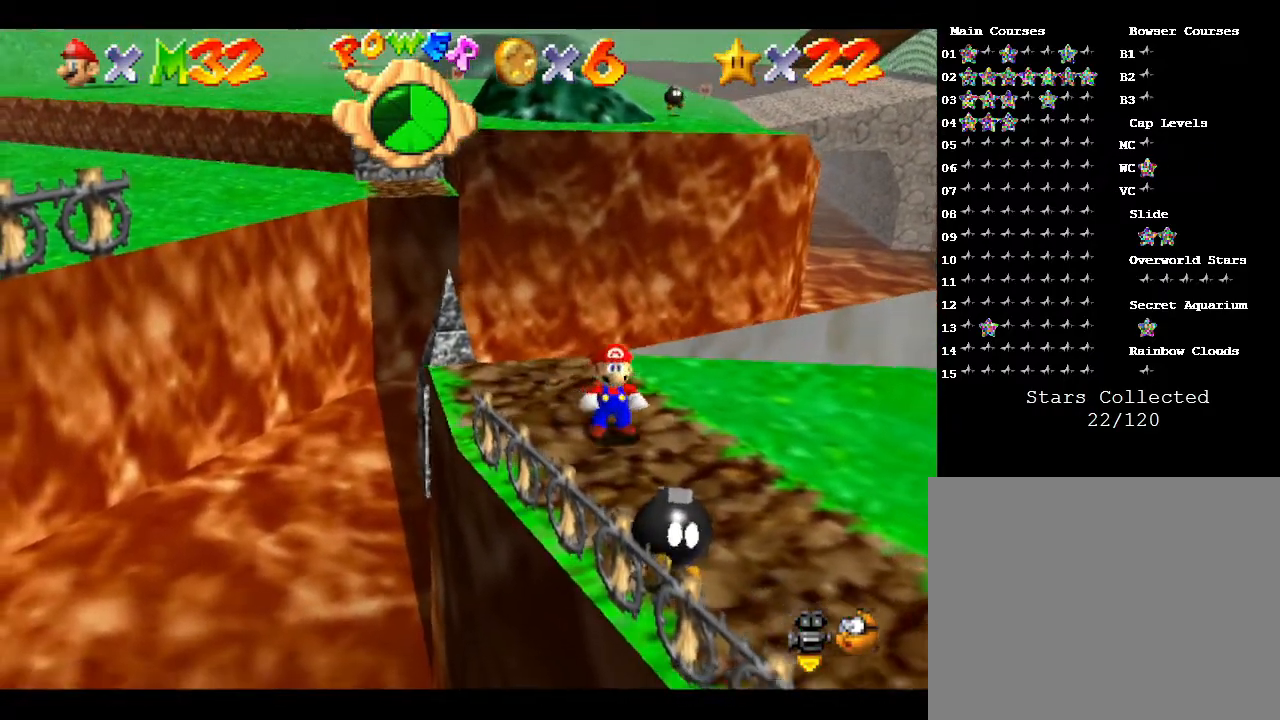
{"buttons": [], "left_stick": "center", "events": [[333, "C_LEFT", "down"], [467, "C_LEFT", "up"]]}
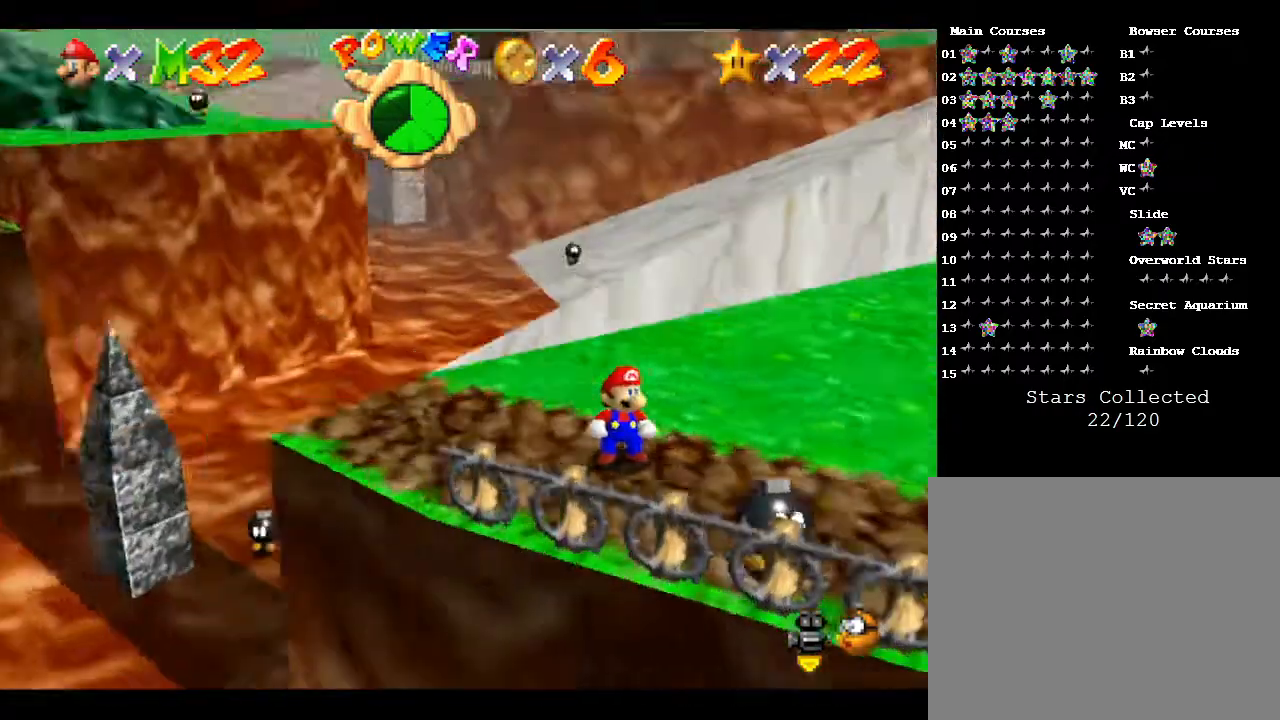
{"buttons": [], "left_stick": "right", "events": [[83, "C_LEFT", "down"], [250, "C_LEFT", "up"], [267, "left_stick", "right"]]}
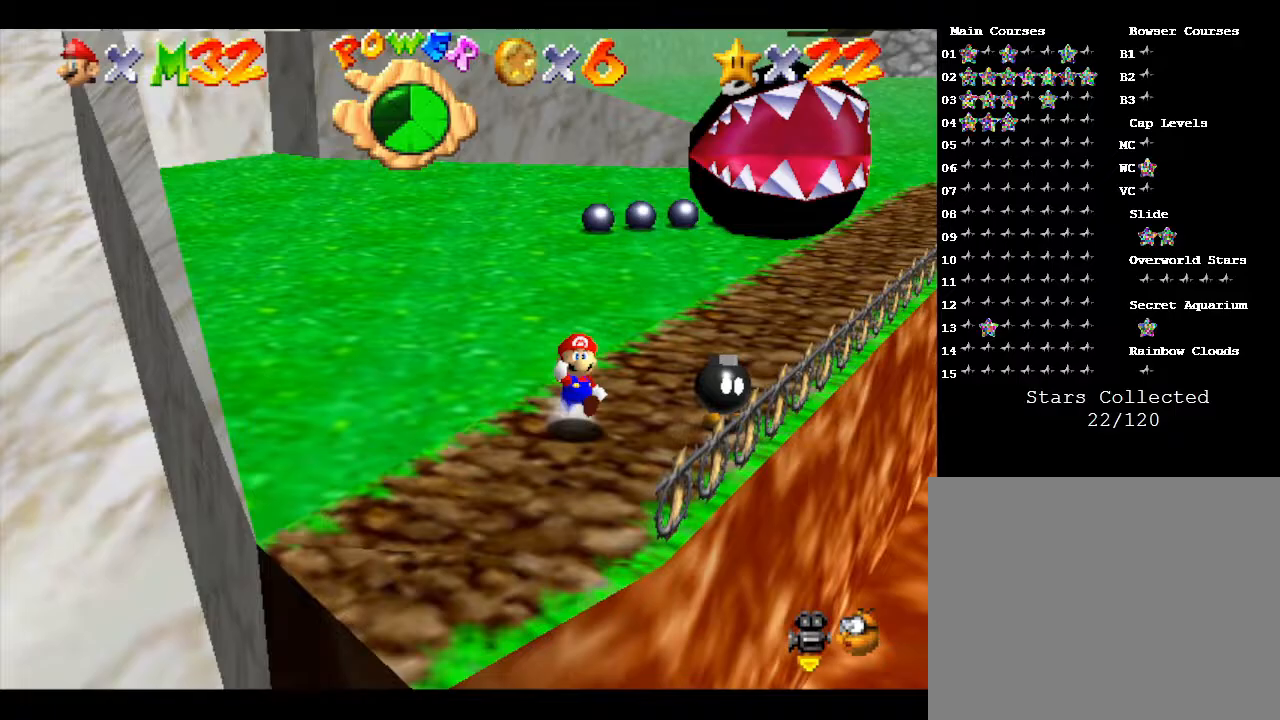
{"buttons": [], "left_stick": "up-right", "events": [[17, "left_stick", "up-right"]]}
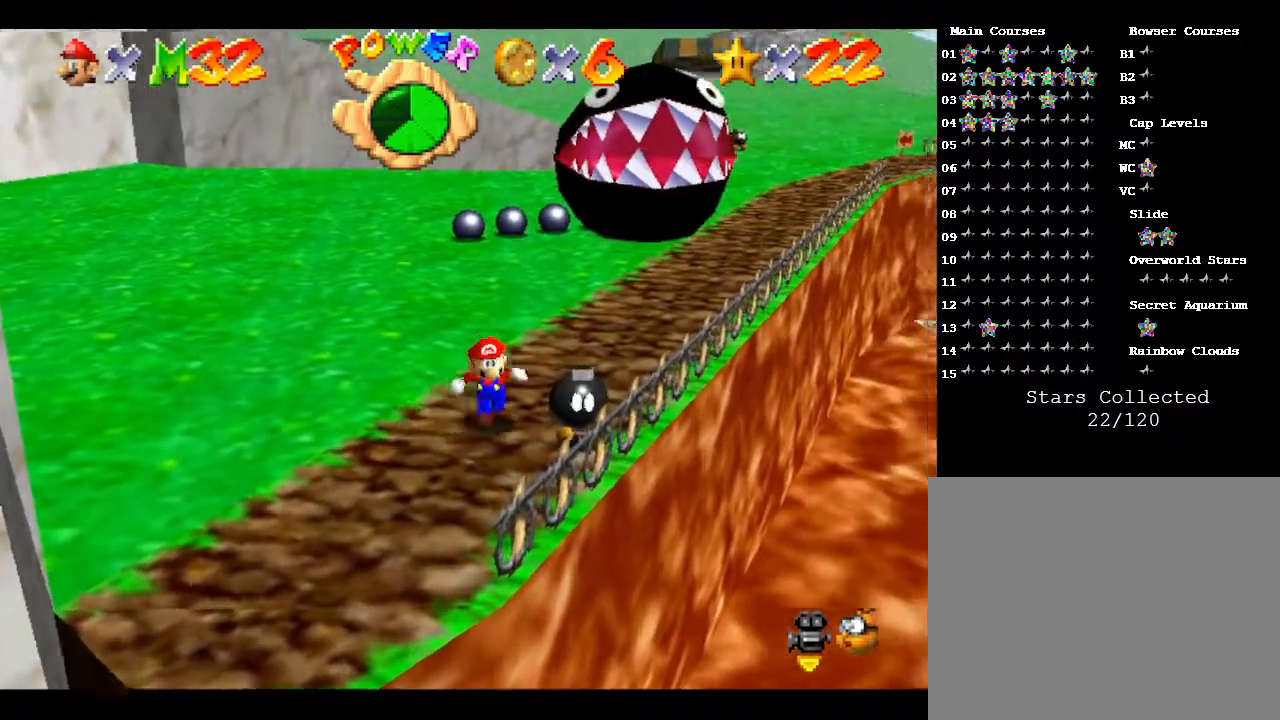
{"buttons": [], "left_stick": "up-right", "events": [[200, "B", "down"], [417, "B", "up"]]}
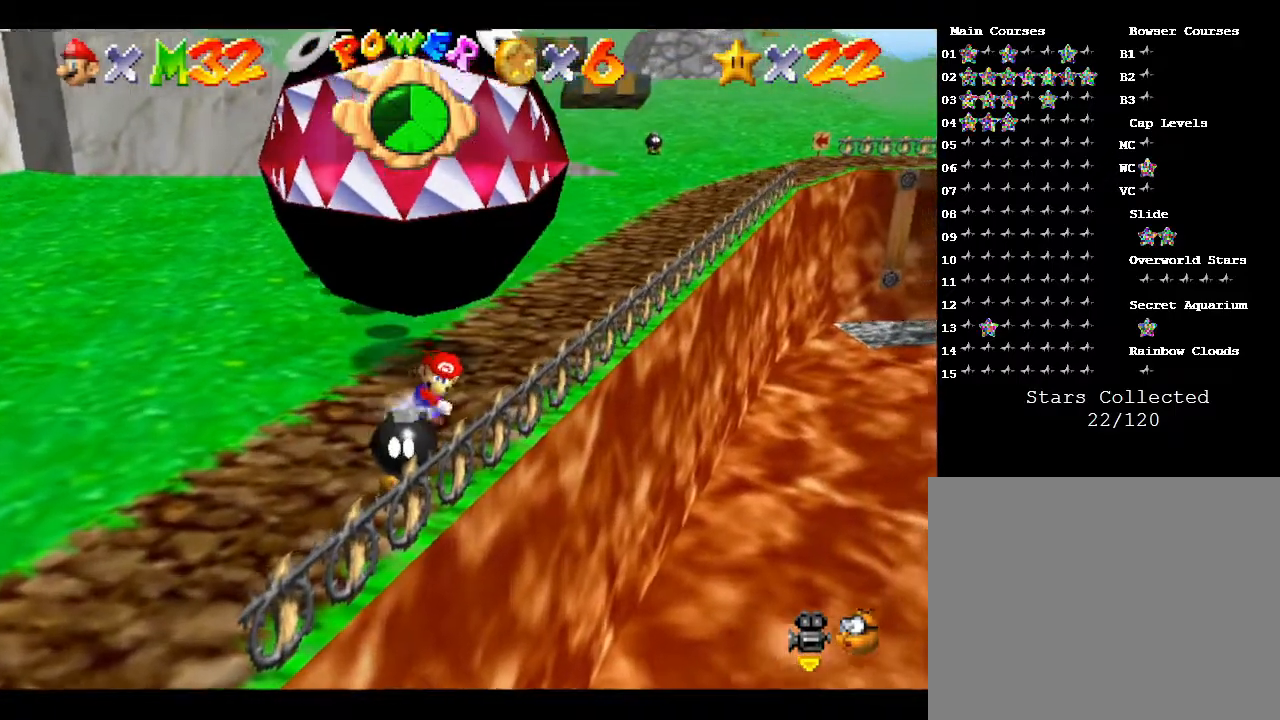
{"buttons": [], "left_stick": "up-right", "events": []}
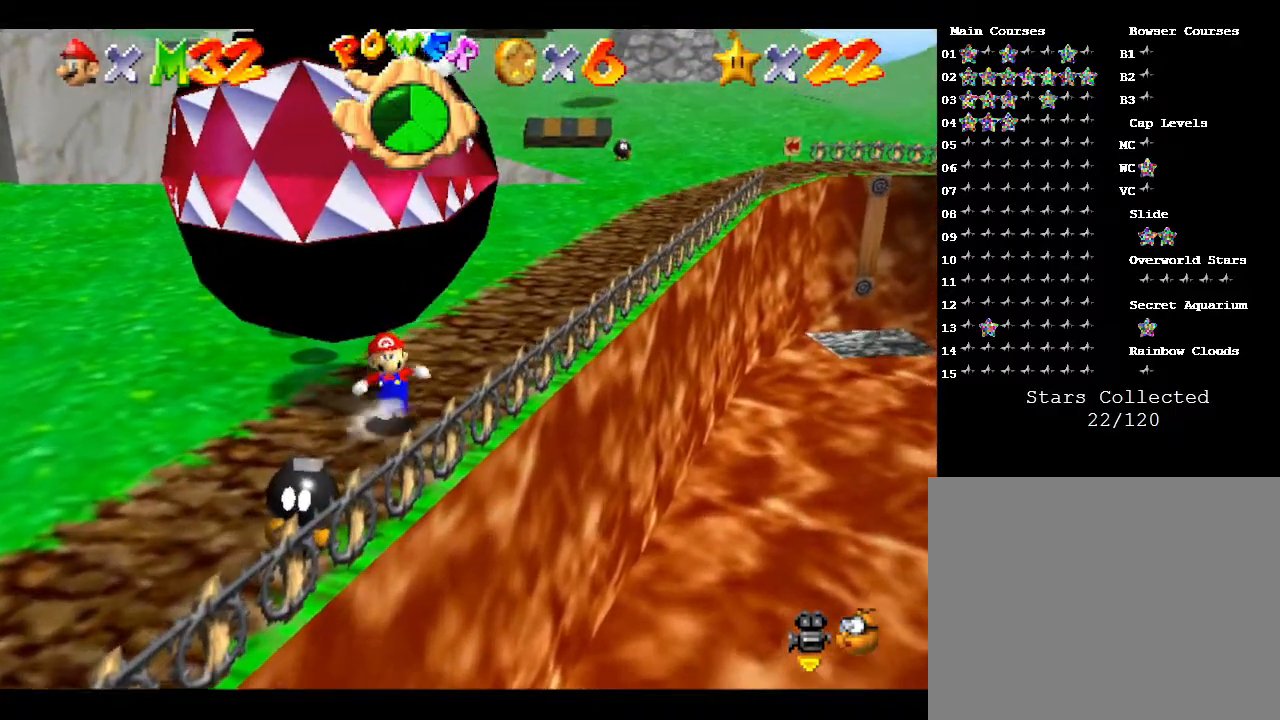
{"buttons": [], "left_stick": "up-right", "events": []}
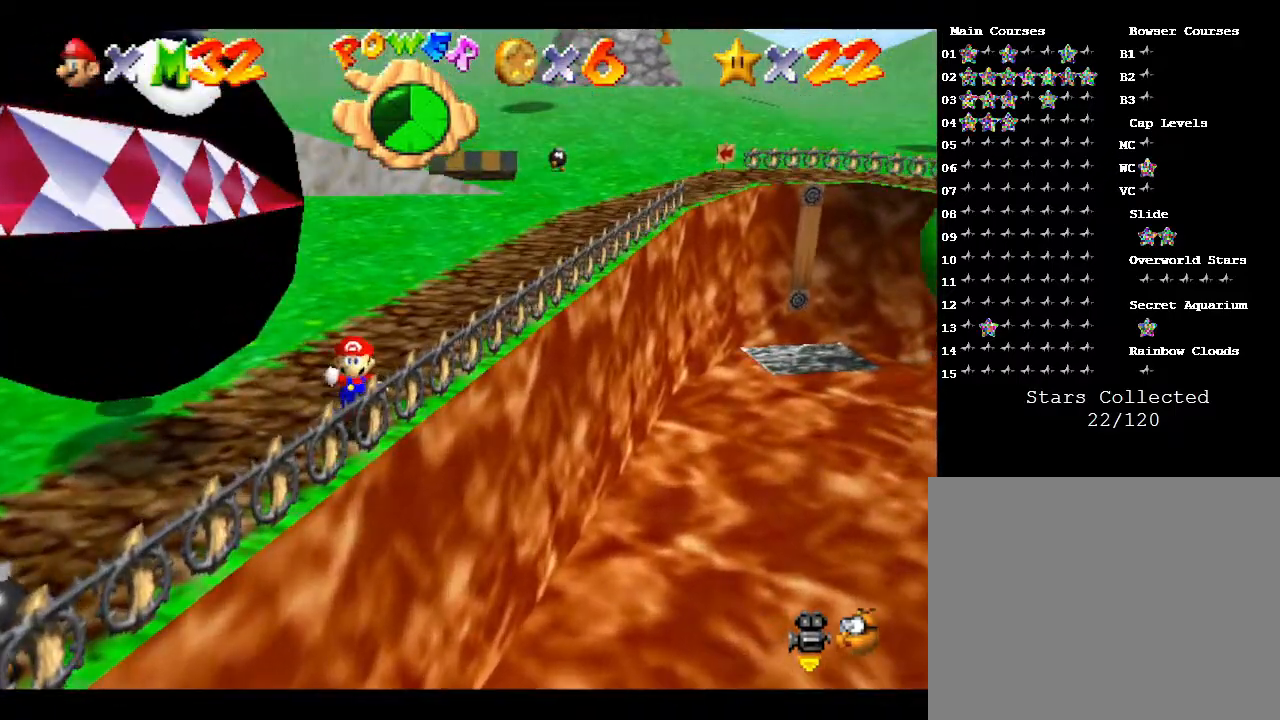
{"buttons": ["B"], "left_stick": "up-right", "events": [[500, "B", "down"]]}
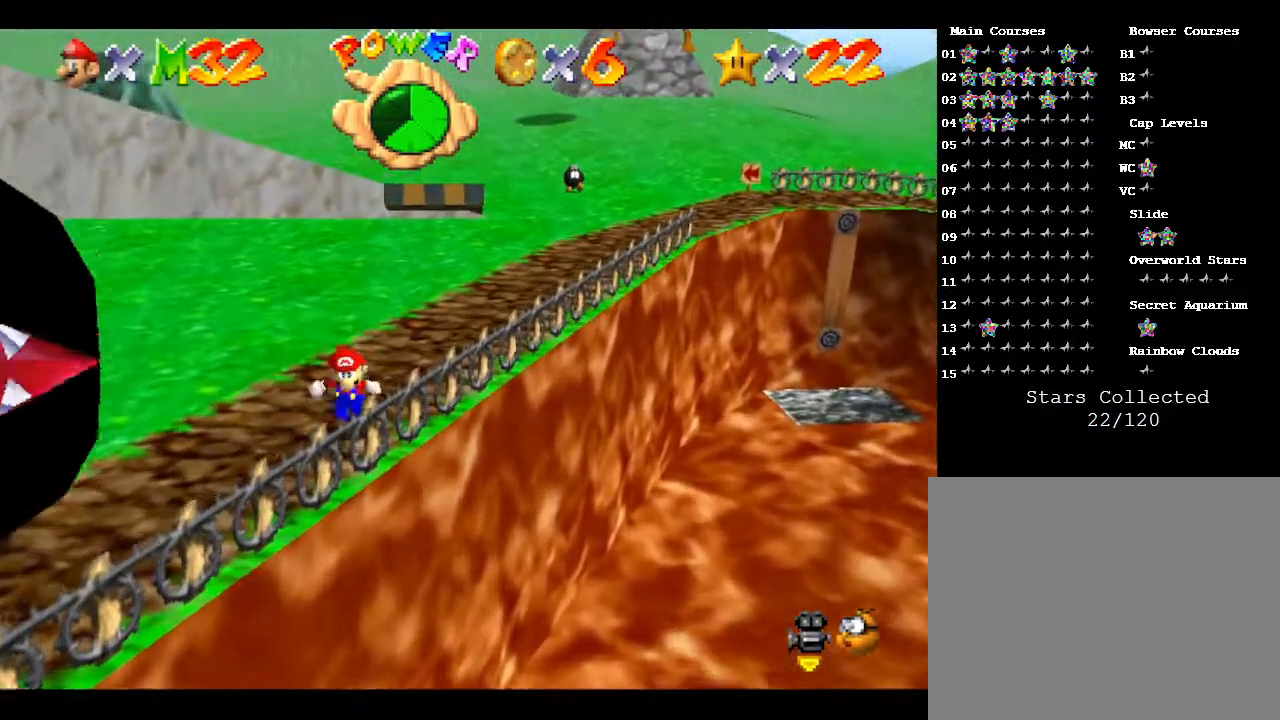
{"buttons": ["B"], "left_stick": "up-right", "events": [[200, "B", "up"], [483, "B", "down"]]}
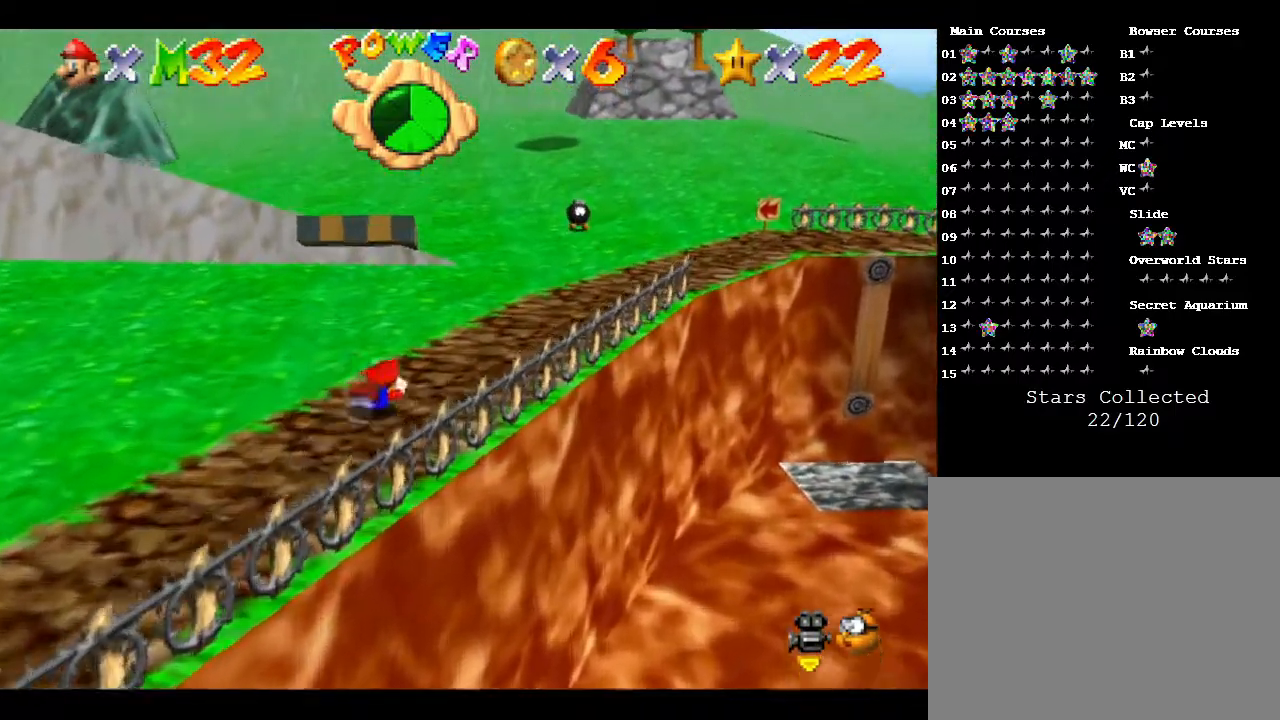
{"buttons": [], "left_stick": "up-right", "events": [[217, "B", "up"]]}
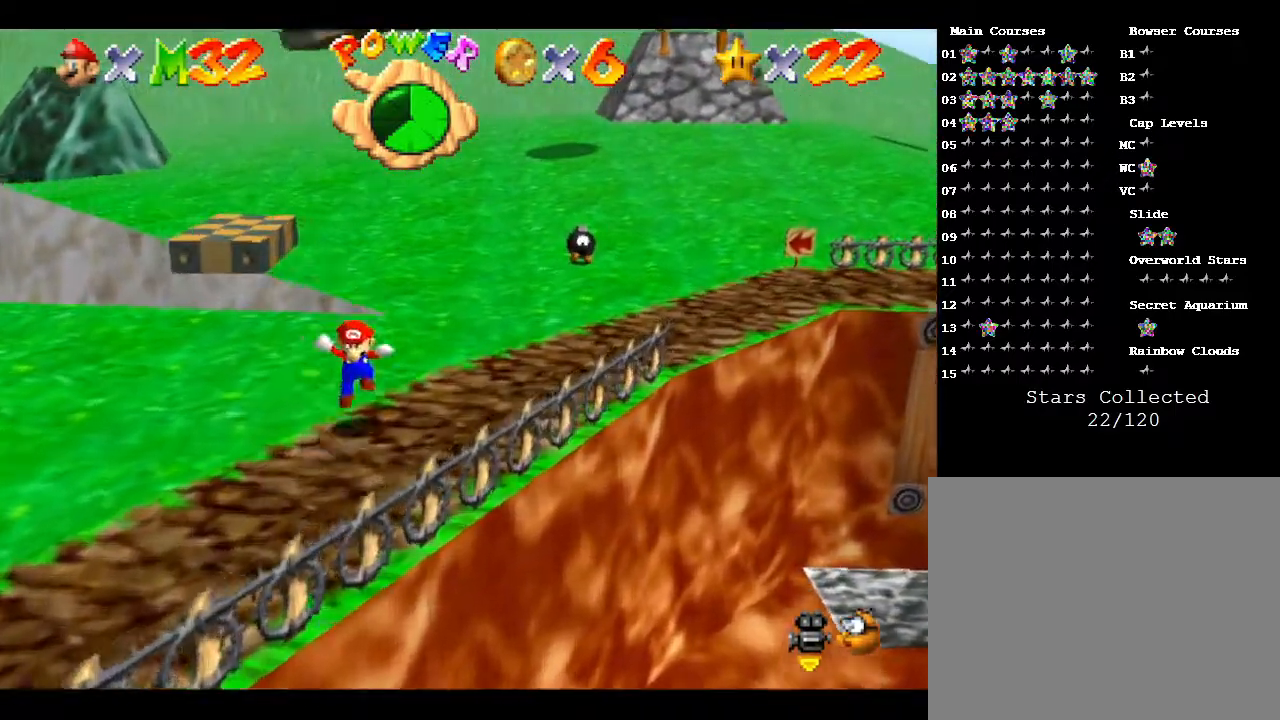
{"buttons": [], "left_stick": "up-right", "events": [[217, "B", "down"], [267, "B", "up"]]}
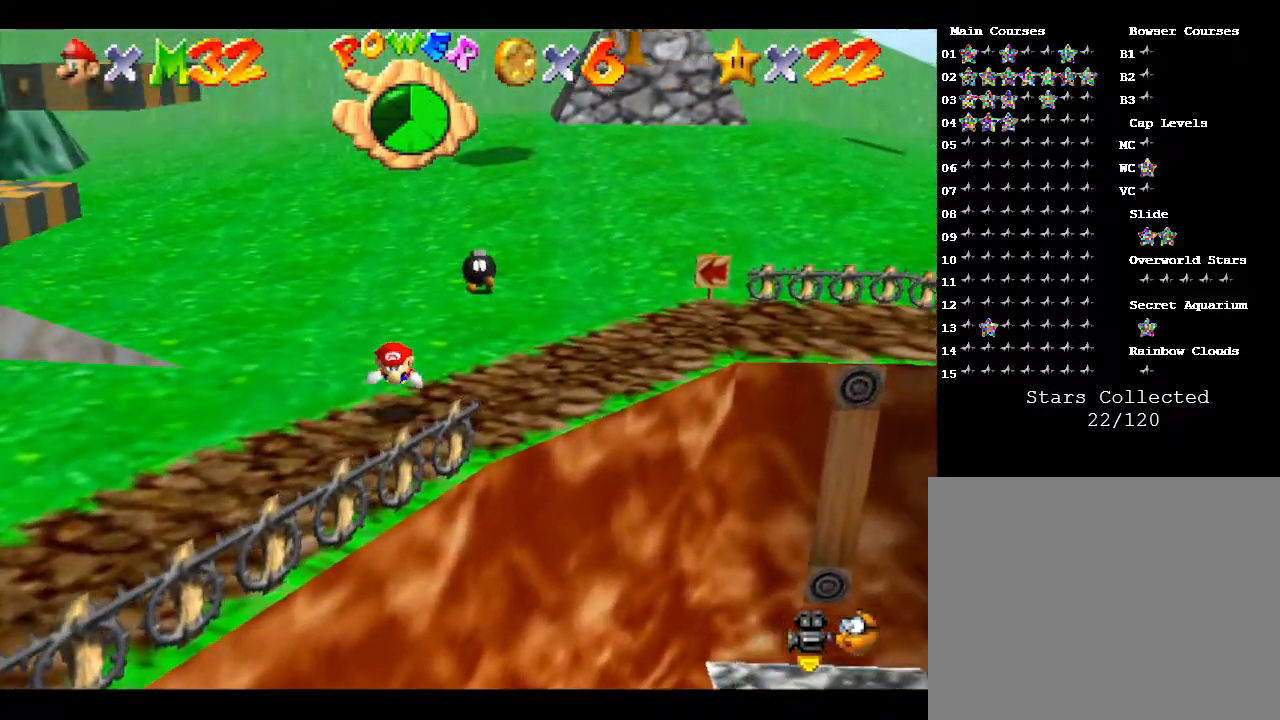
{"buttons": ["B"], "left_stick": "up-right", "events": [[167, "B", "down"]]}
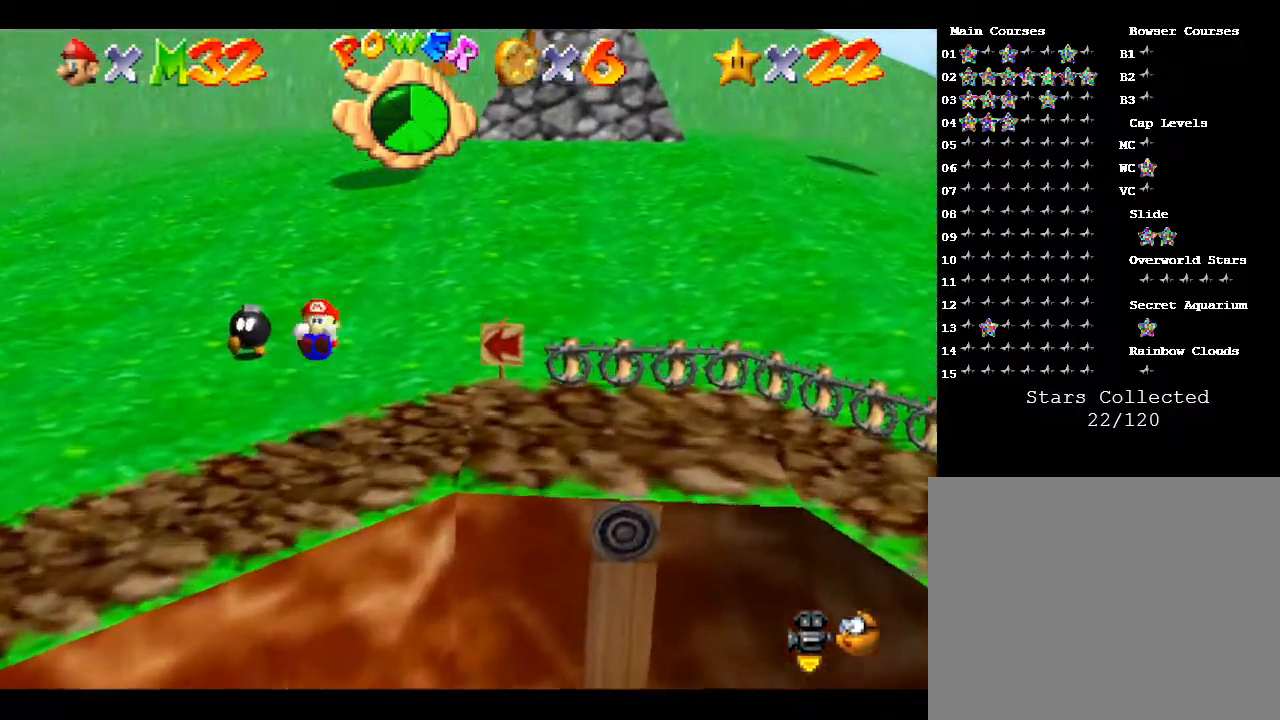
{"buttons": [], "left_stick": "up-right", "events": [[67, "B", "up"]]}
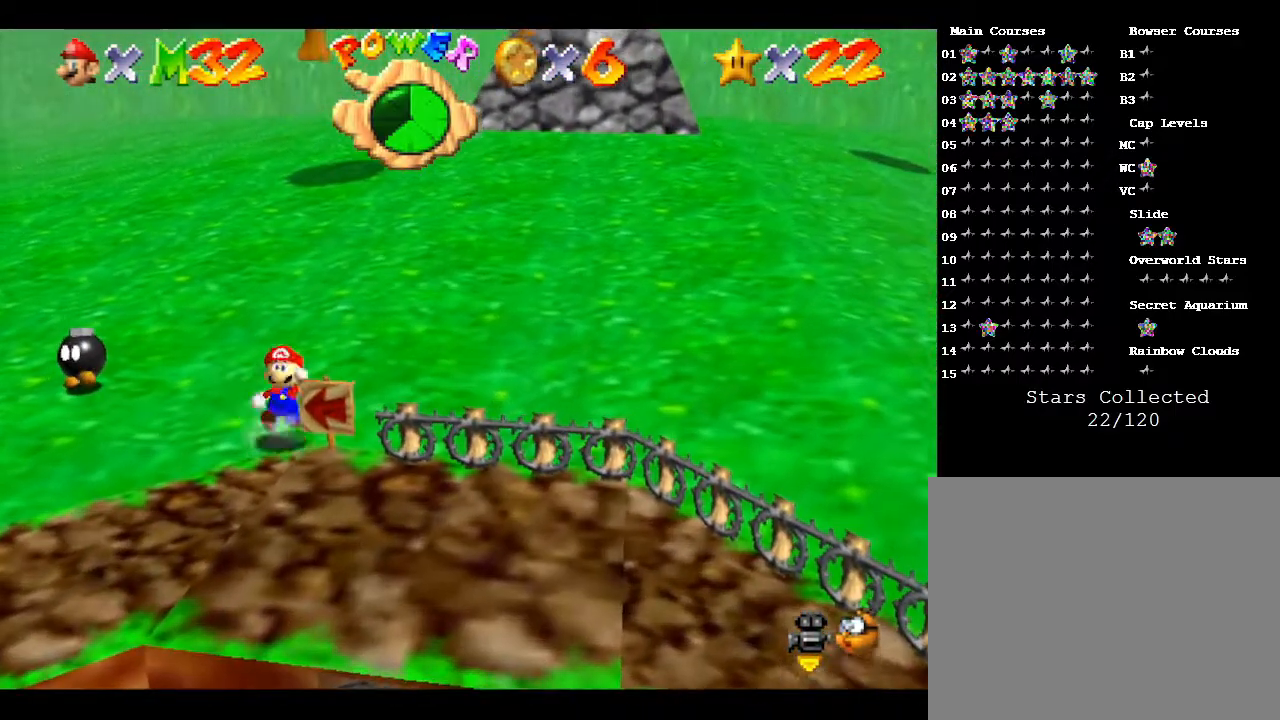
{"buttons": ["B"], "left_stick": "right", "events": [[333, "B", "down"], [400, "left_stick", "right"]]}